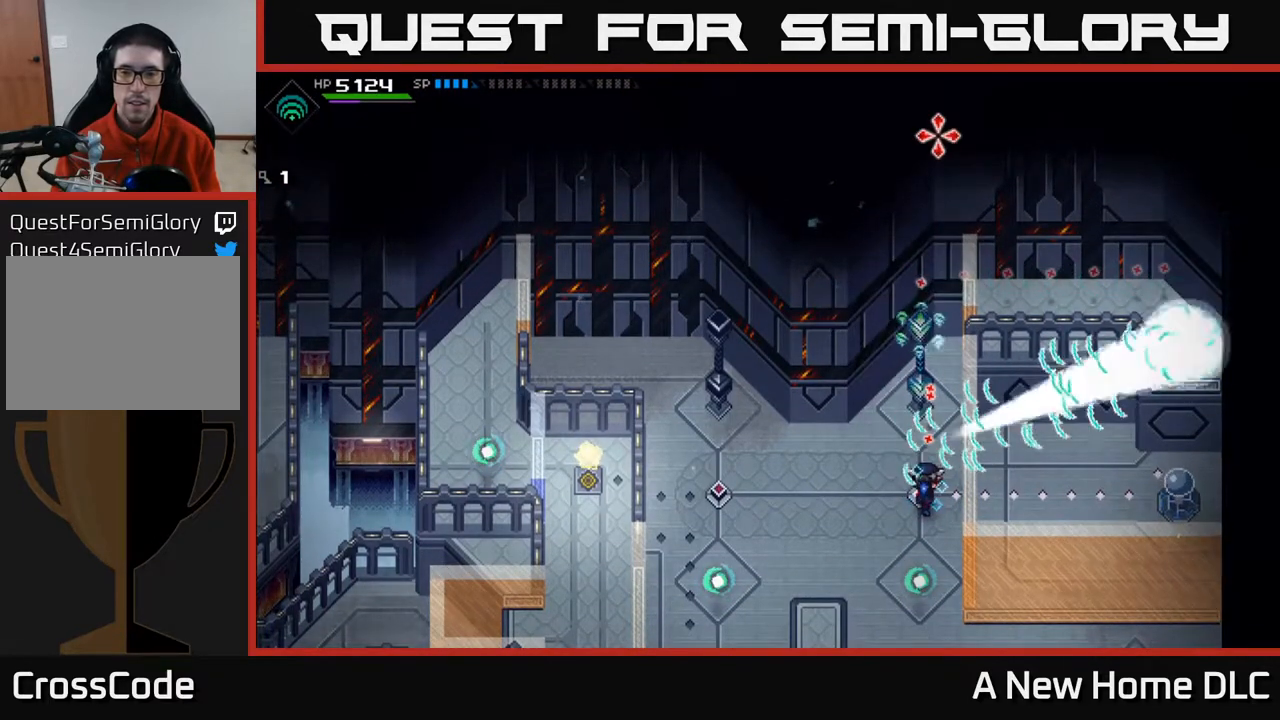
Gameplay with a controller (Xbox layout); each line is a JSON object with the inputs held at the frame after it. "events" lists button and stick changes between this image and that frame as [ms after this image, input, new state], when the widget could be followed in between.
{"buttons": [], "left_stick": "center", "right_stick": "up", "events": [[217, "left_stick", "up-left"], [283, "left_stick", "center"]]}
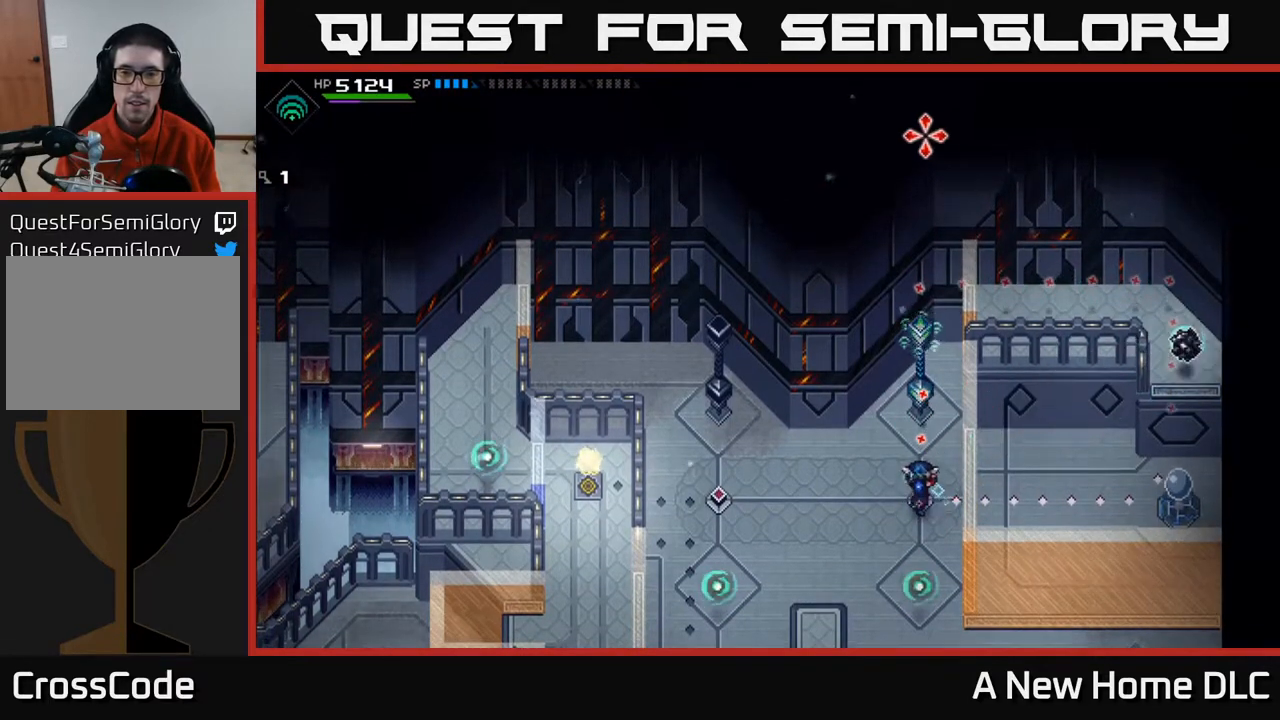
{"buttons": ["DPAD_DOWN"], "left_stick": "center", "right_stick": "up", "events": [[200, "DPAD_UP", "down"], [267, "DPAD_UP", "up"], [483, "DPAD_DOWN", "down"]]}
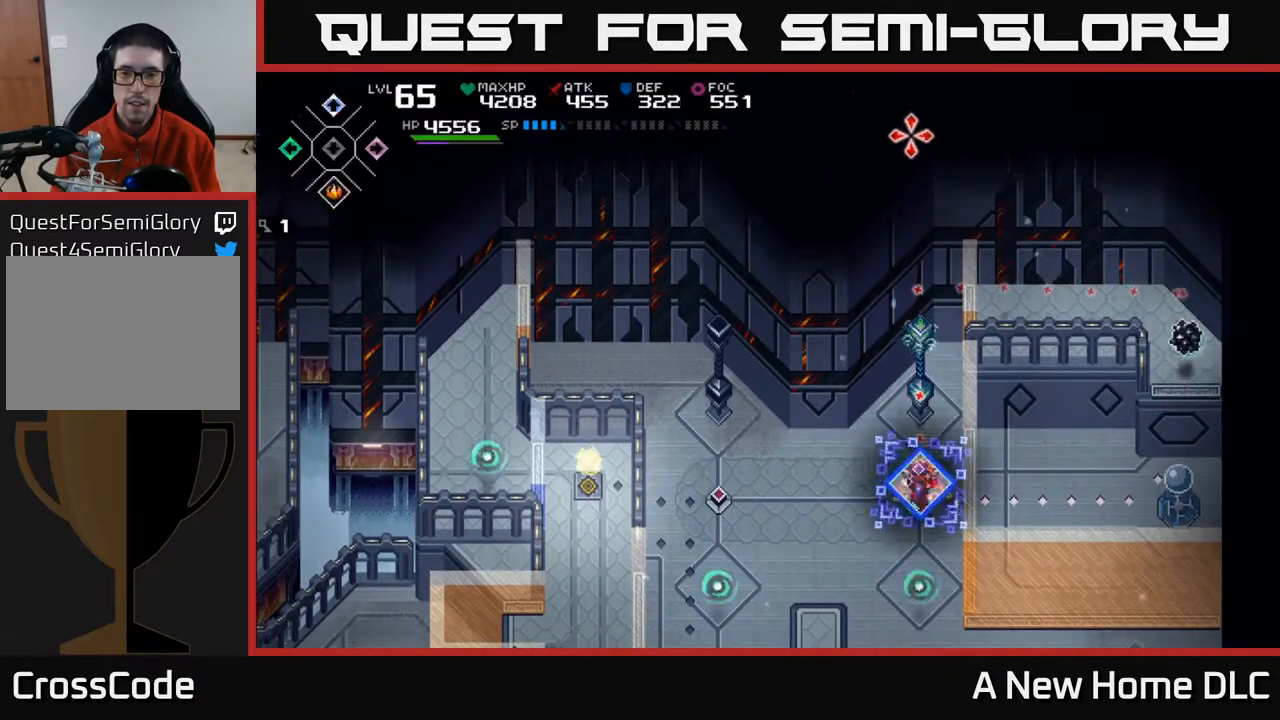
{"buttons": [], "left_stick": "center", "right_stick": "up", "events": [[17, "DPAD_DOWN", "up"], [267, "DPAD_UP", "down"], [283, "DPAD_UP", "up"]]}
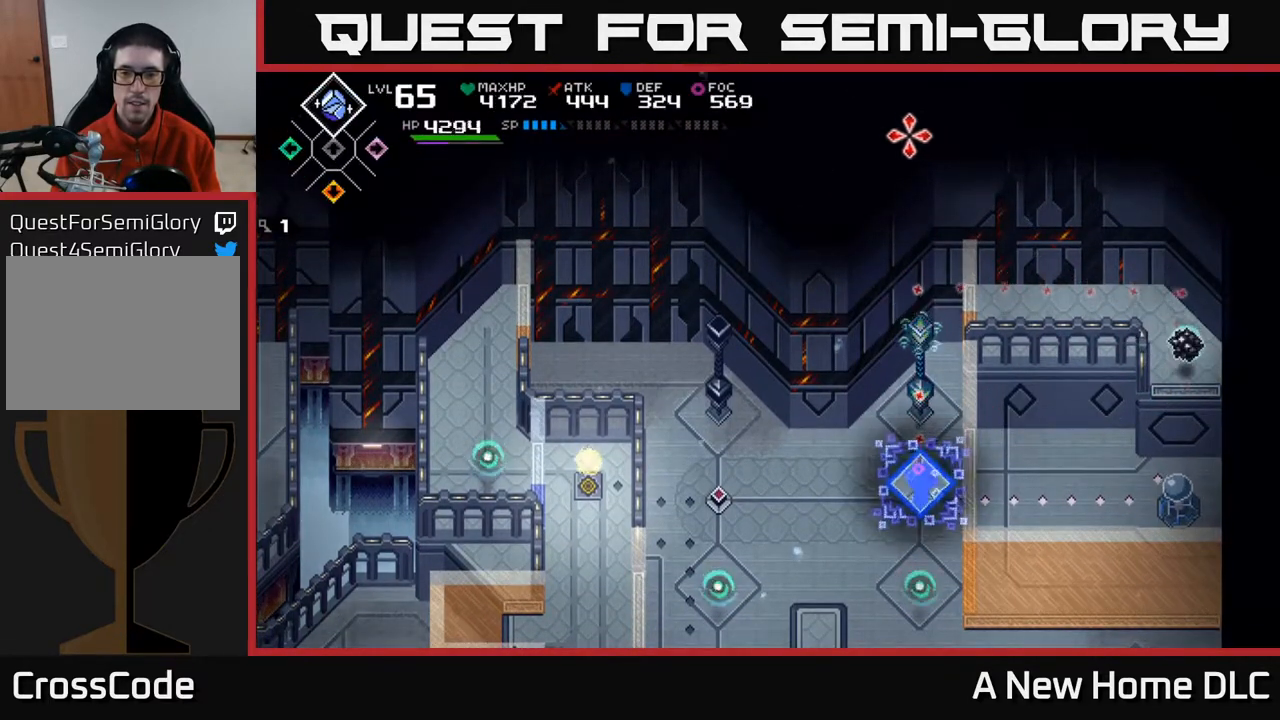
{"buttons": [], "left_stick": "center", "right_stick": "up", "events": [[67, "R1", "down"], [217, "R1", "up"]]}
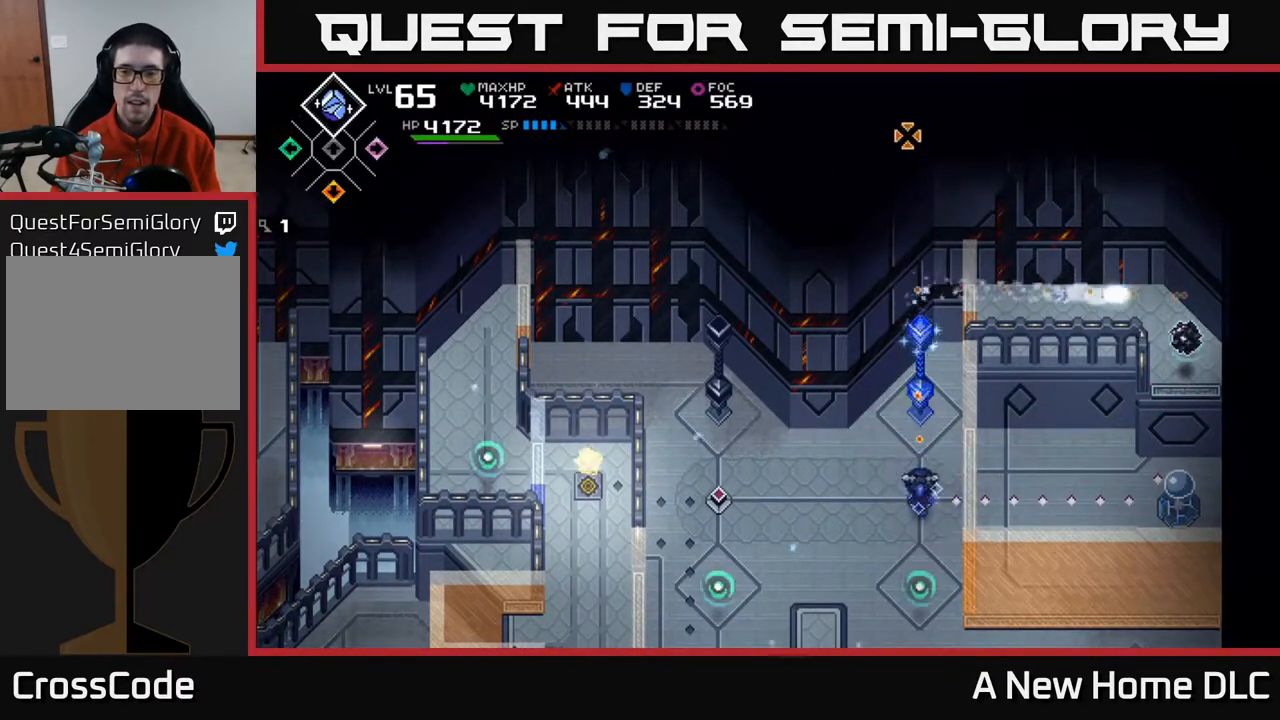
{"buttons": [], "left_stick": "center", "right_stick": "up", "events": []}
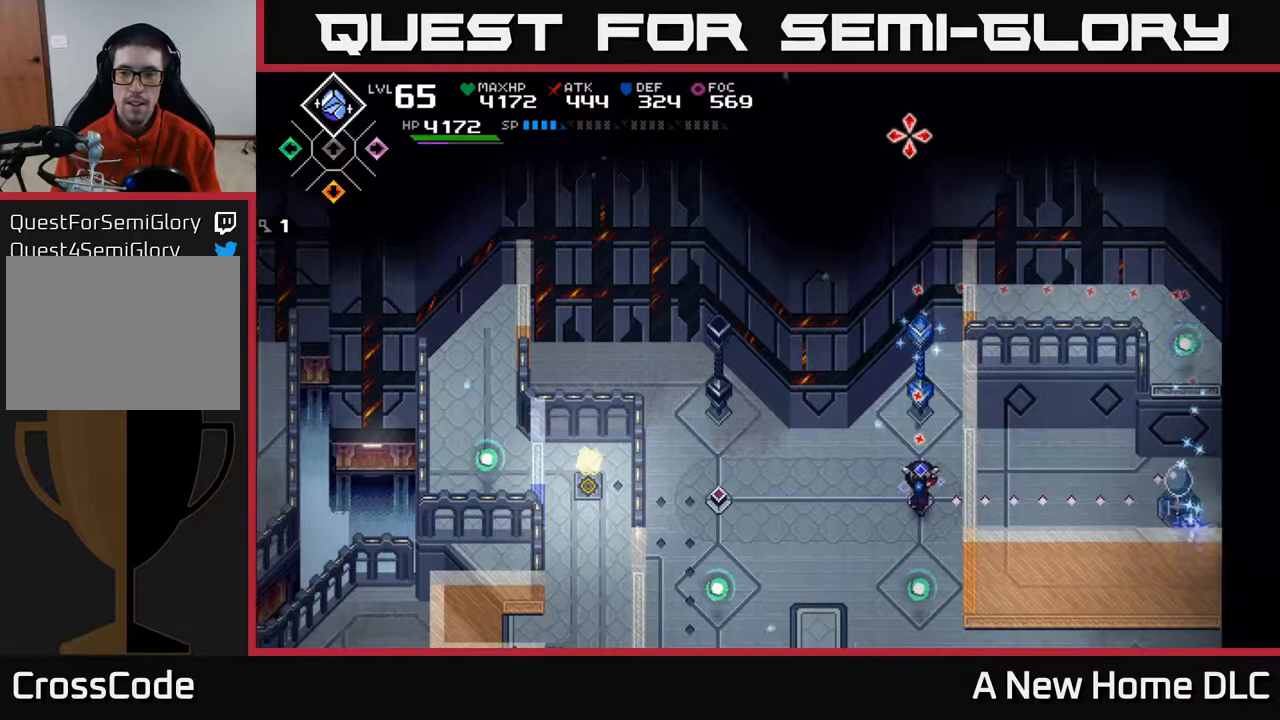
{"buttons": [], "left_stick": "center", "right_stick": "up", "events": []}
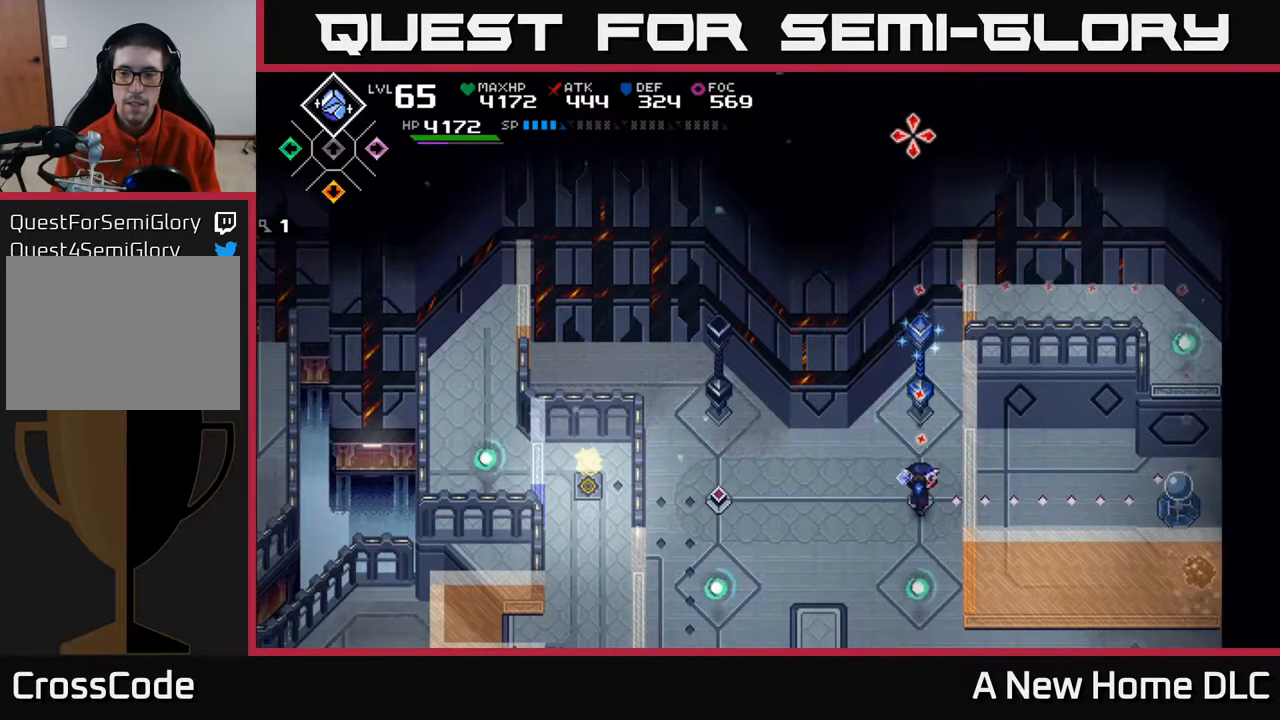
{"buttons": [], "left_stick": "down-right", "right_stick": "center", "events": [[50, "left_stick", "down"], [117, "right_stick", "center"], [450, "left_stick", "down-right"]]}
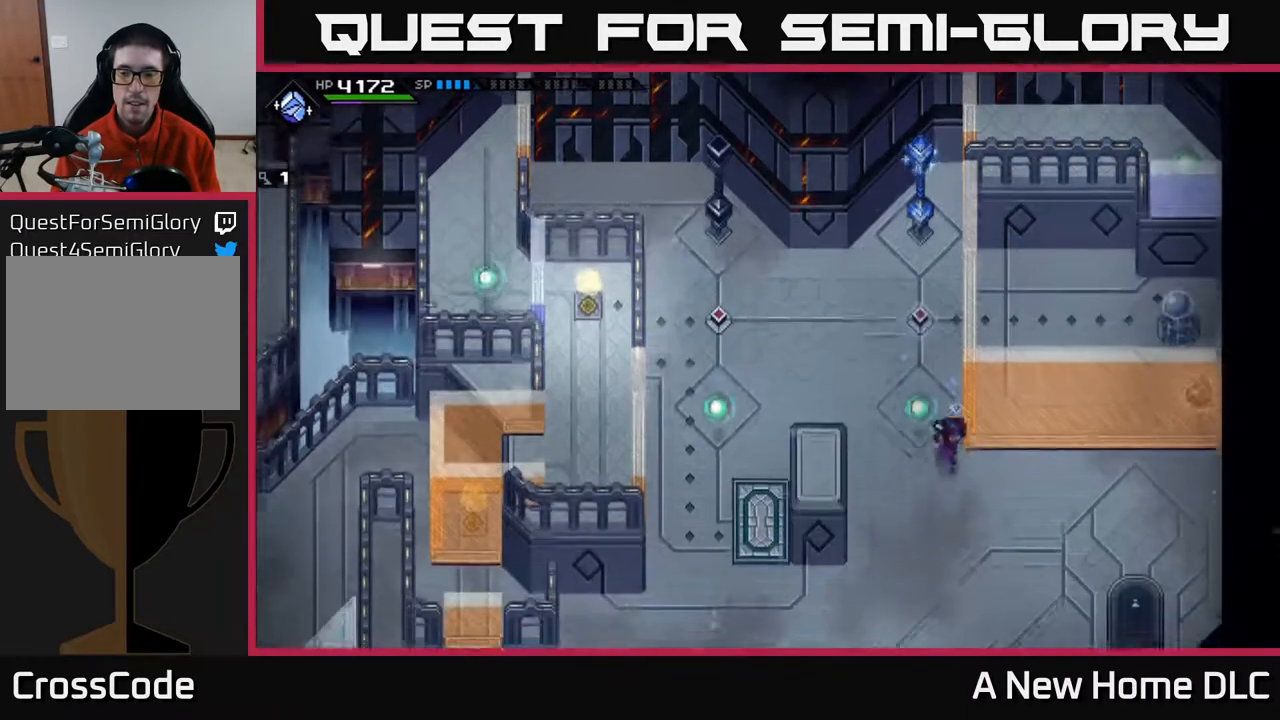
{"buttons": [], "left_stick": "right", "right_stick": "center", "events": [[67, "left_stick", "right"]]}
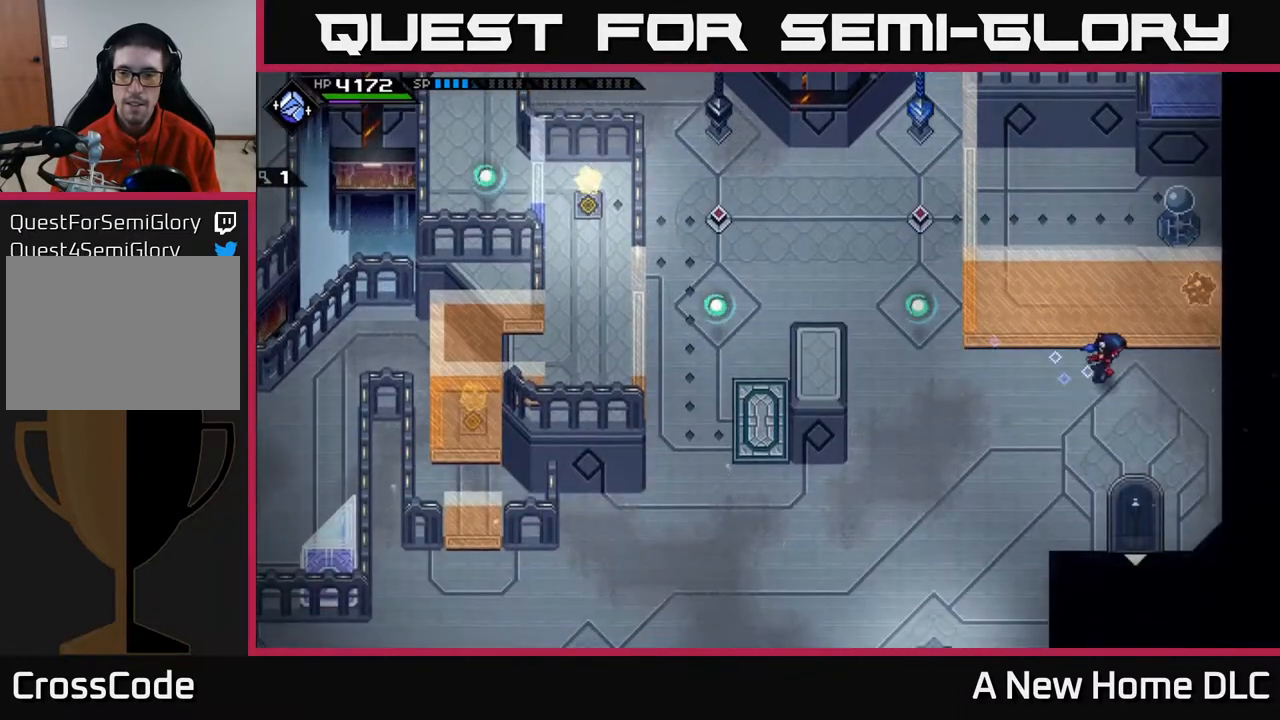
{"buttons": [], "left_stick": "right", "right_stick": "up", "events": [[33, "right_stick", "up"]]}
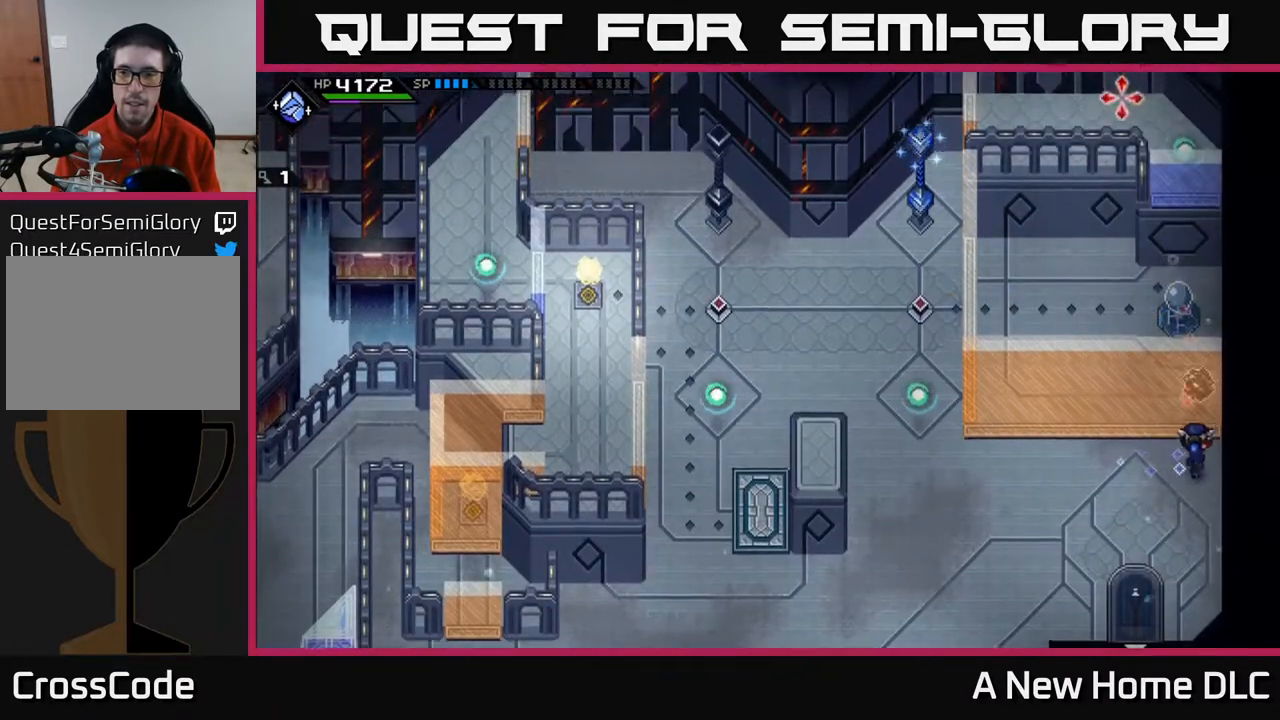
{"buttons": [], "left_stick": "left", "right_stick": "center", "events": [[83, "R1", "down"], [167, "left_stick", "center"], [183, "R1", "up"], [417, "left_stick", "left"], [417, "right_stick", "center"]]}
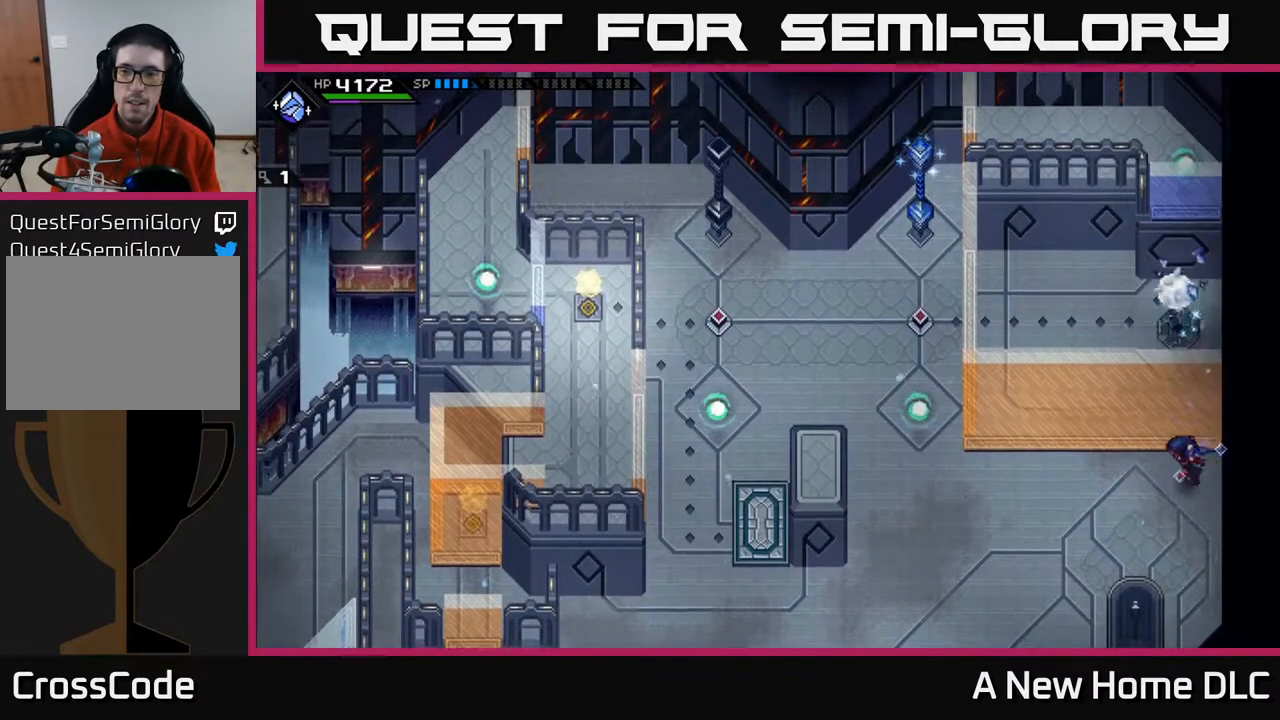
{"buttons": [], "left_stick": "left", "right_stick": "center", "events": []}
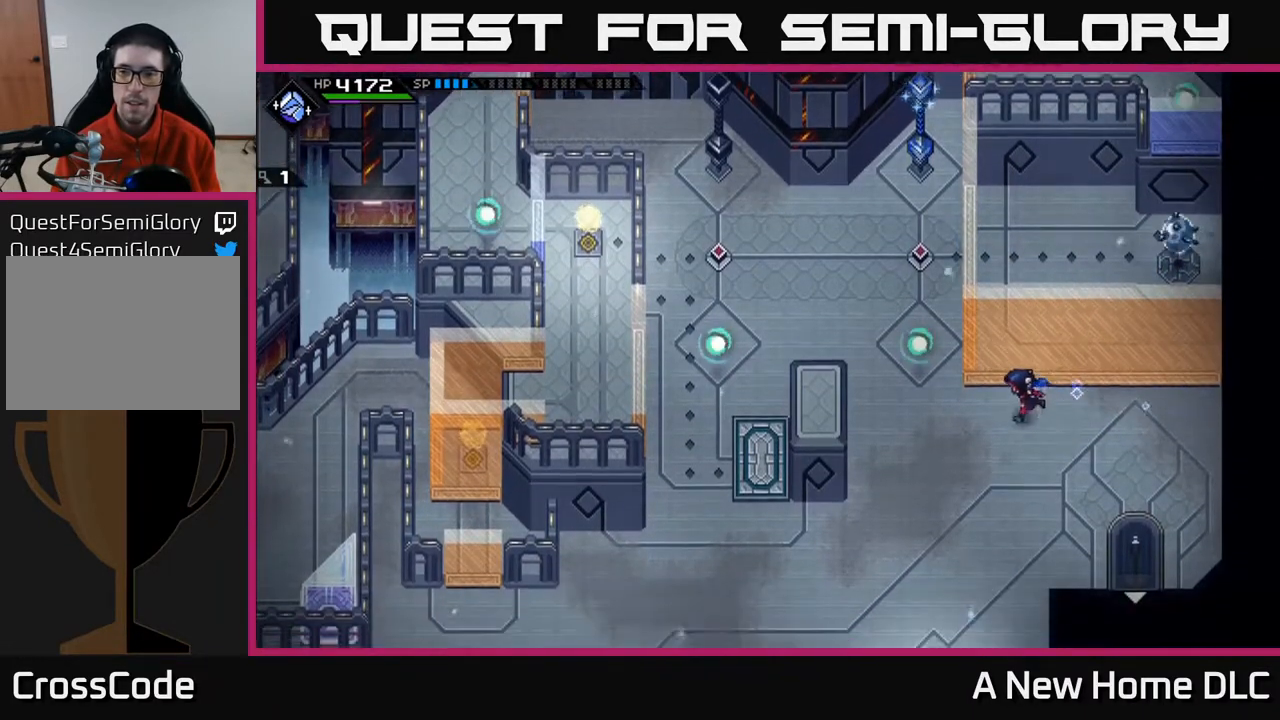
{"buttons": [], "left_stick": "up", "right_stick": "center", "events": [[200, "left_stick", "up-left"], [500, "left_stick", "up"]]}
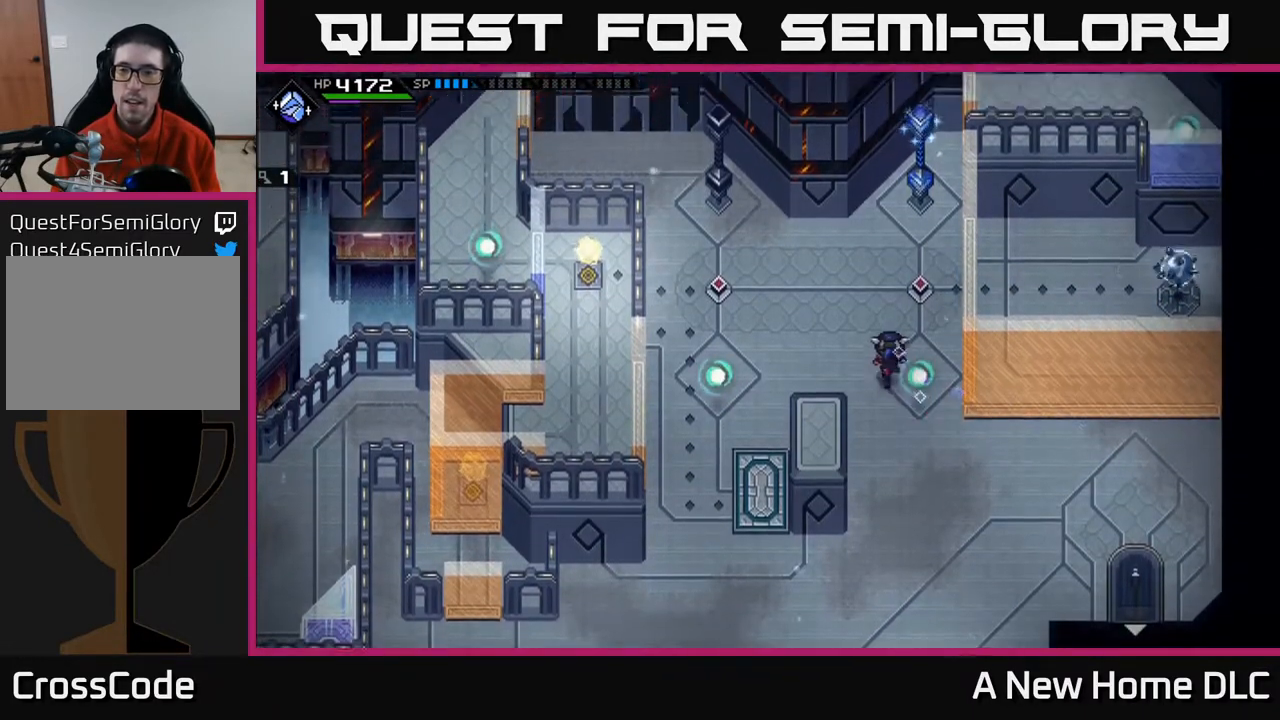
{"buttons": [], "left_stick": "center", "right_stick": "center", "events": [[133, "left_stick", "up-right"], [367, "left_stick", "center"]]}
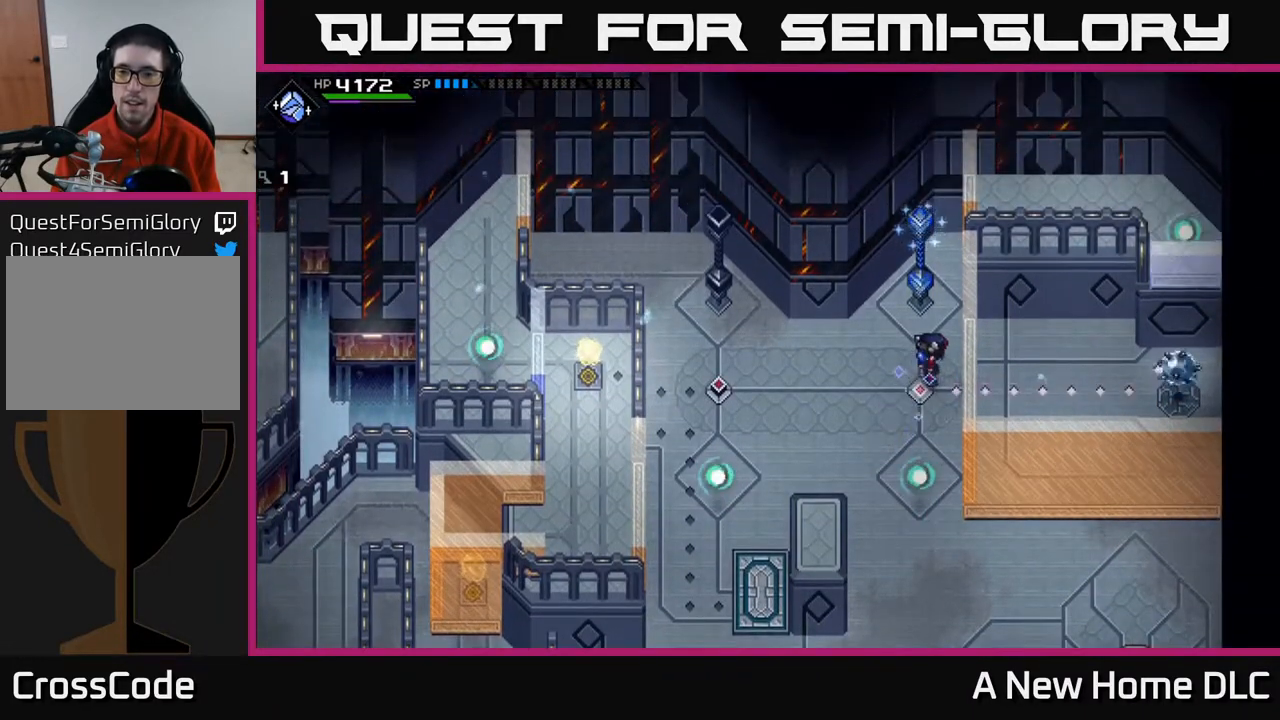
{"buttons": [], "left_stick": "center", "right_stick": "center", "events": [[233, "left_stick", "down"], [317, "left_stick", "center"]]}
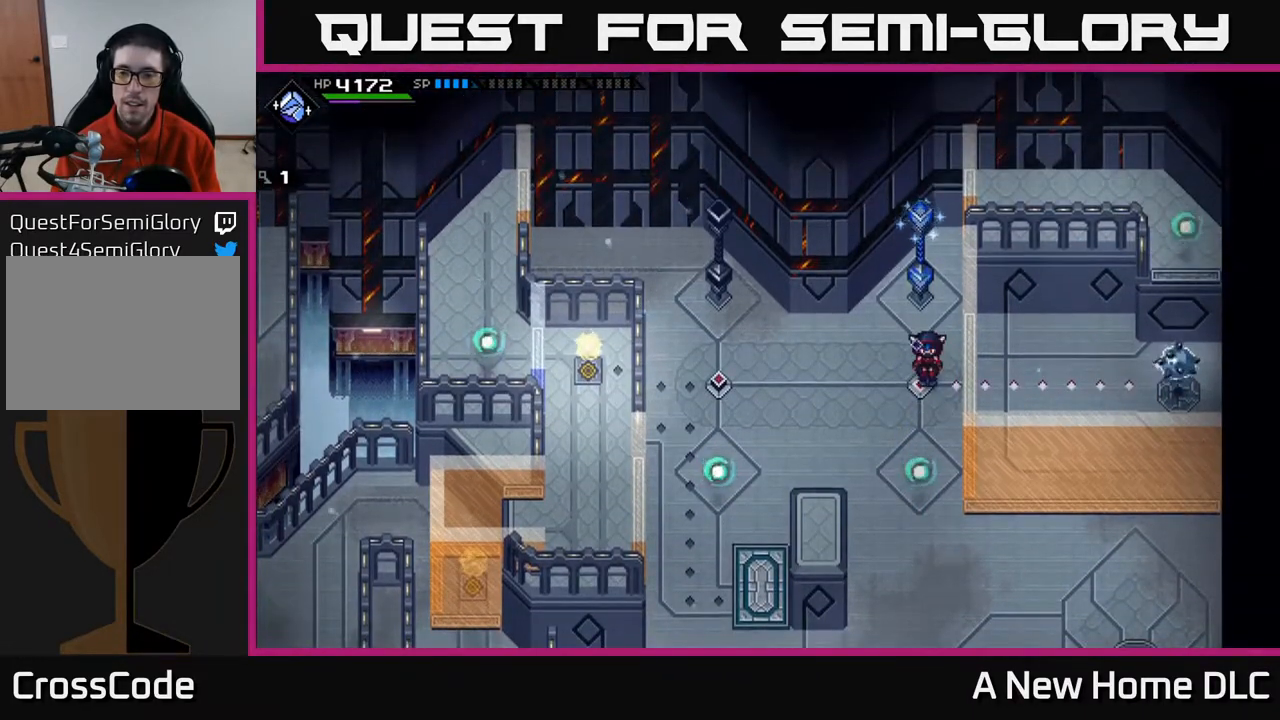
{"buttons": [], "left_stick": "center", "right_stick": "center", "events": []}
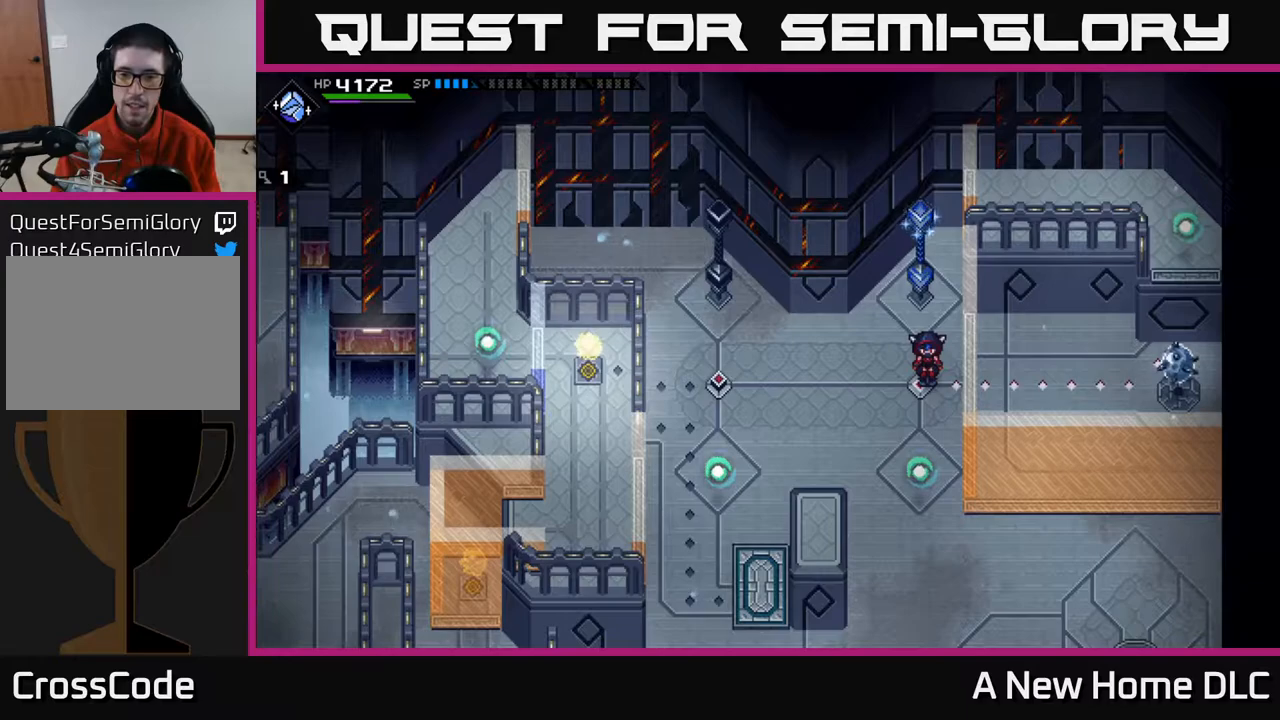
{"buttons": [], "left_stick": "down-left", "right_stick": "center", "events": [[33, "DPAD_LEFT", "down"], [100, "DPAD_LEFT", "up"], [433, "left_stick", "down"], [500, "left_stick", "down-left"]]}
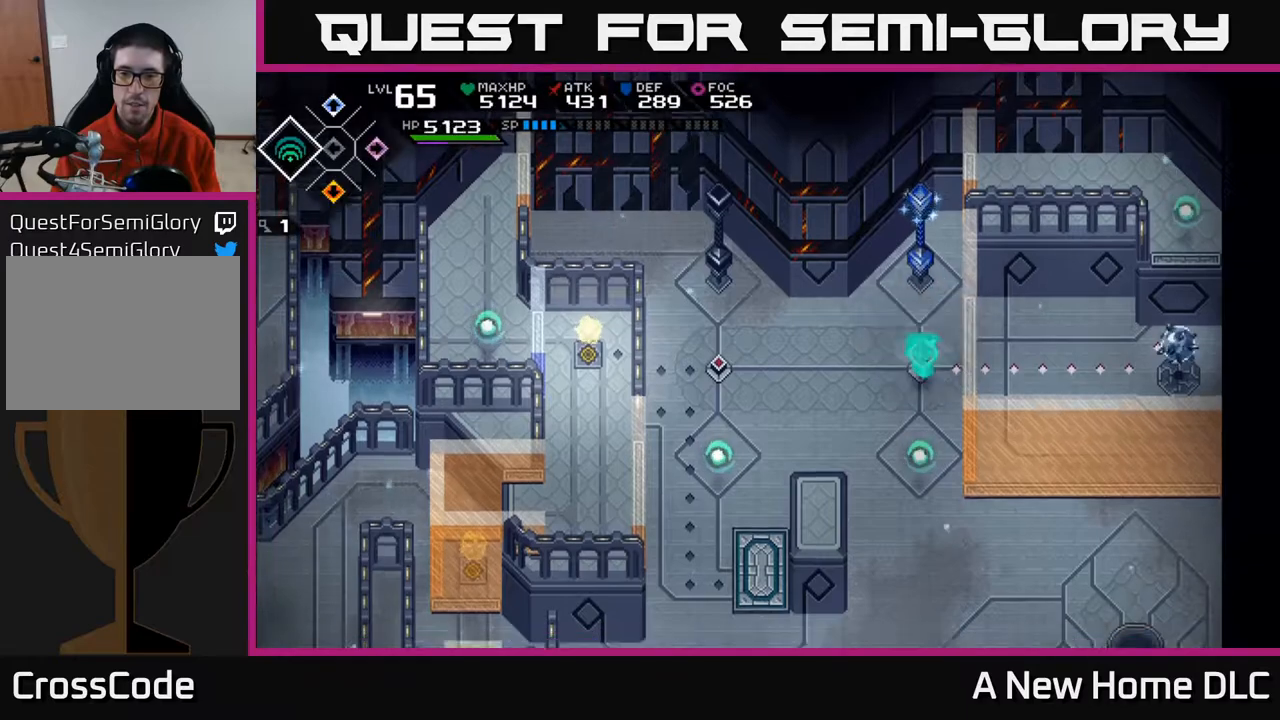
{"buttons": [], "left_stick": "up", "right_stick": "center", "events": [[250, "left_stick", "down"], [400, "left_stick", "up"]]}
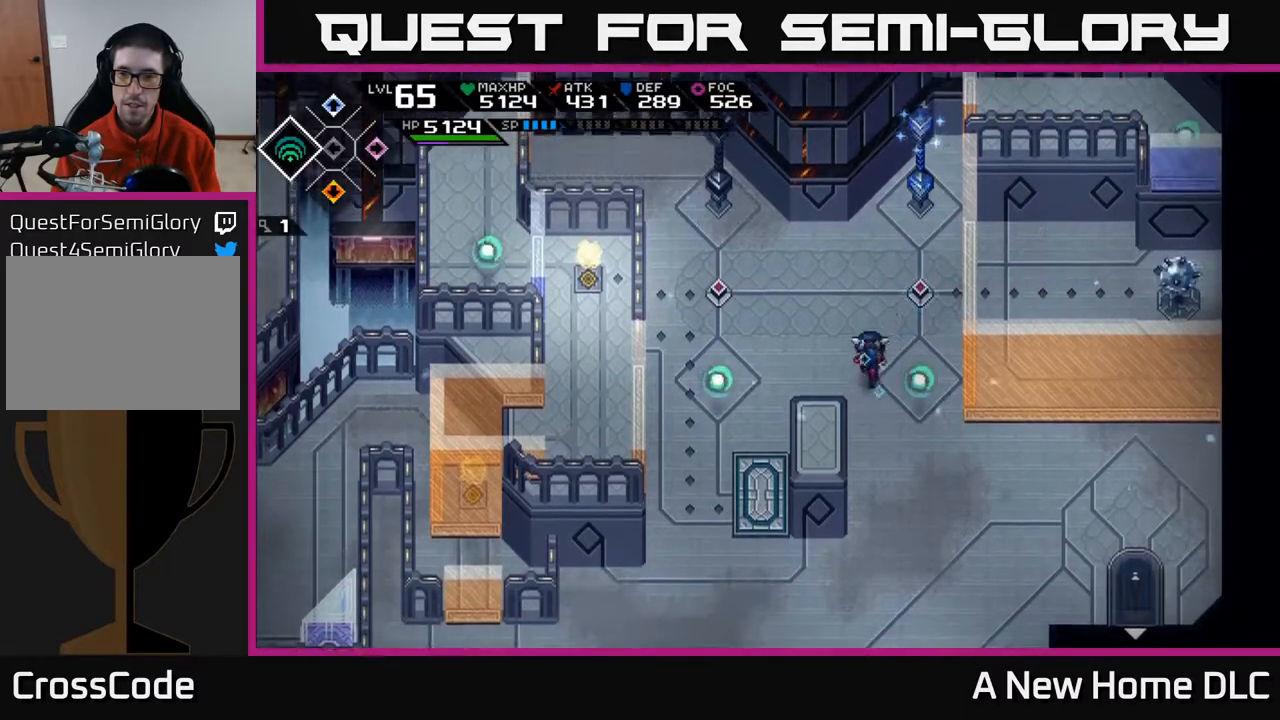
{"buttons": [], "left_stick": "up", "right_stick": "right", "events": [[50, "left_stick", "up-right"], [117, "right_stick", "right"], [400, "left_stick", "up"]]}
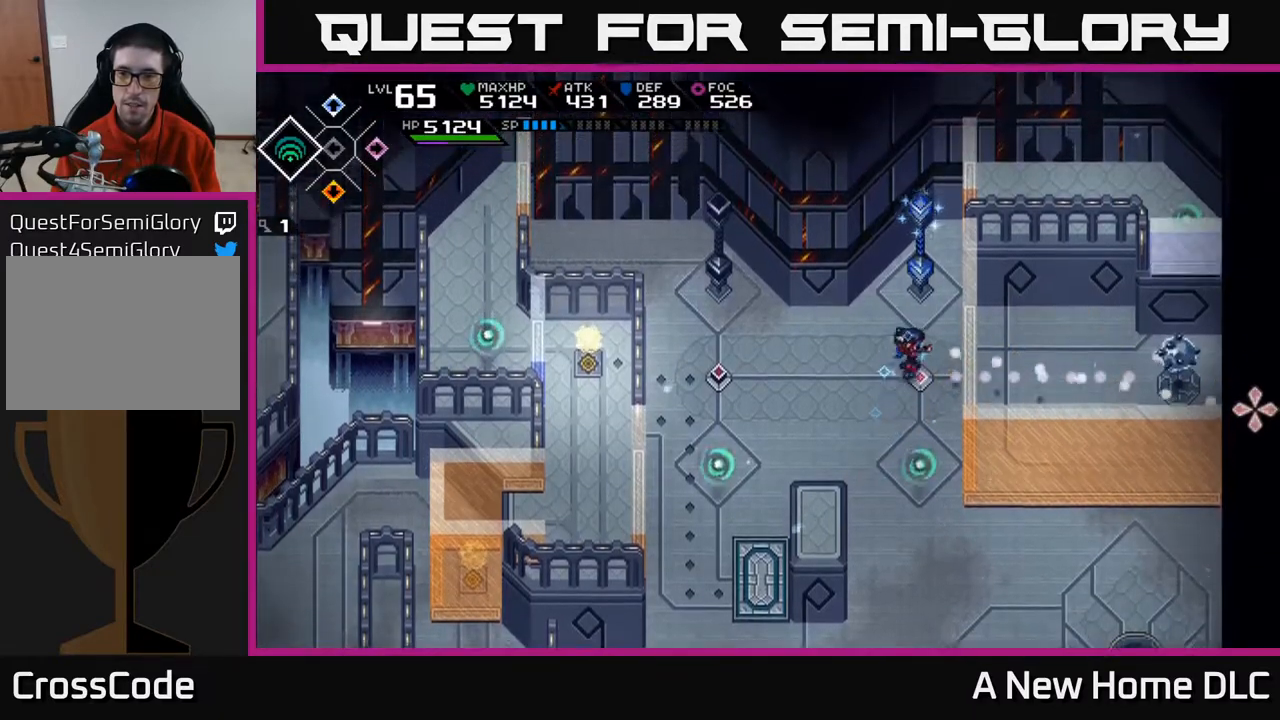
{"buttons": [], "left_stick": "center", "right_stick": "right", "events": [[450, "left_stick", "center"]]}
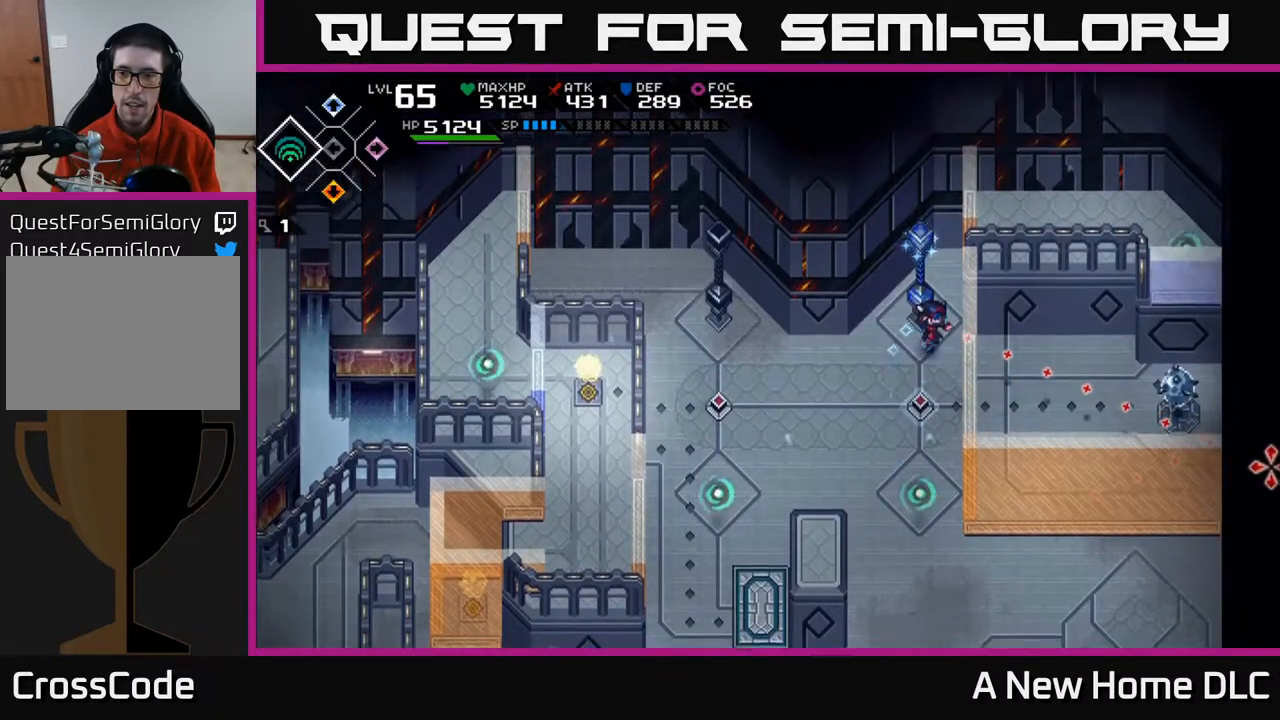
{"buttons": [], "left_stick": "center", "right_stick": "right", "events": []}
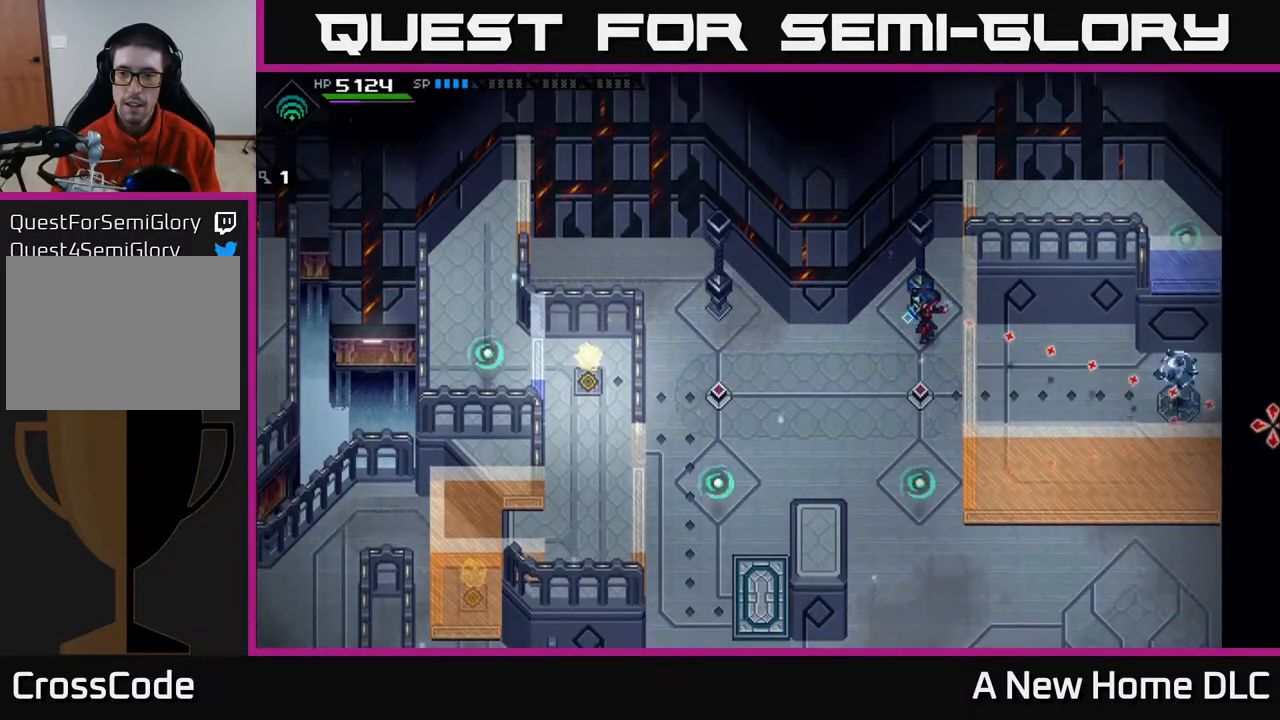
{"buttons": [], "left_stick": "center", "right_stick": "right", "events": []}
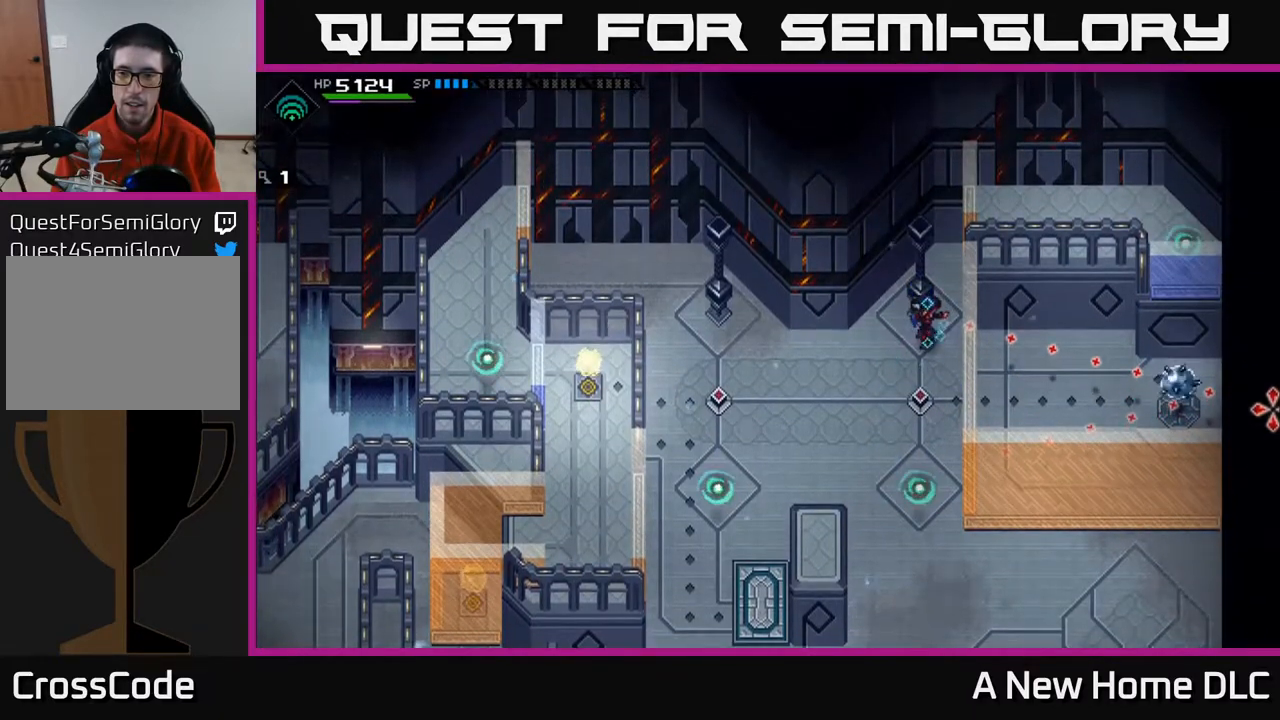
{"buttons": [], "left_stick": "center", "right_stick": "right", "events": [[67, "R1", "down"], [217, "R1", "up"]]}
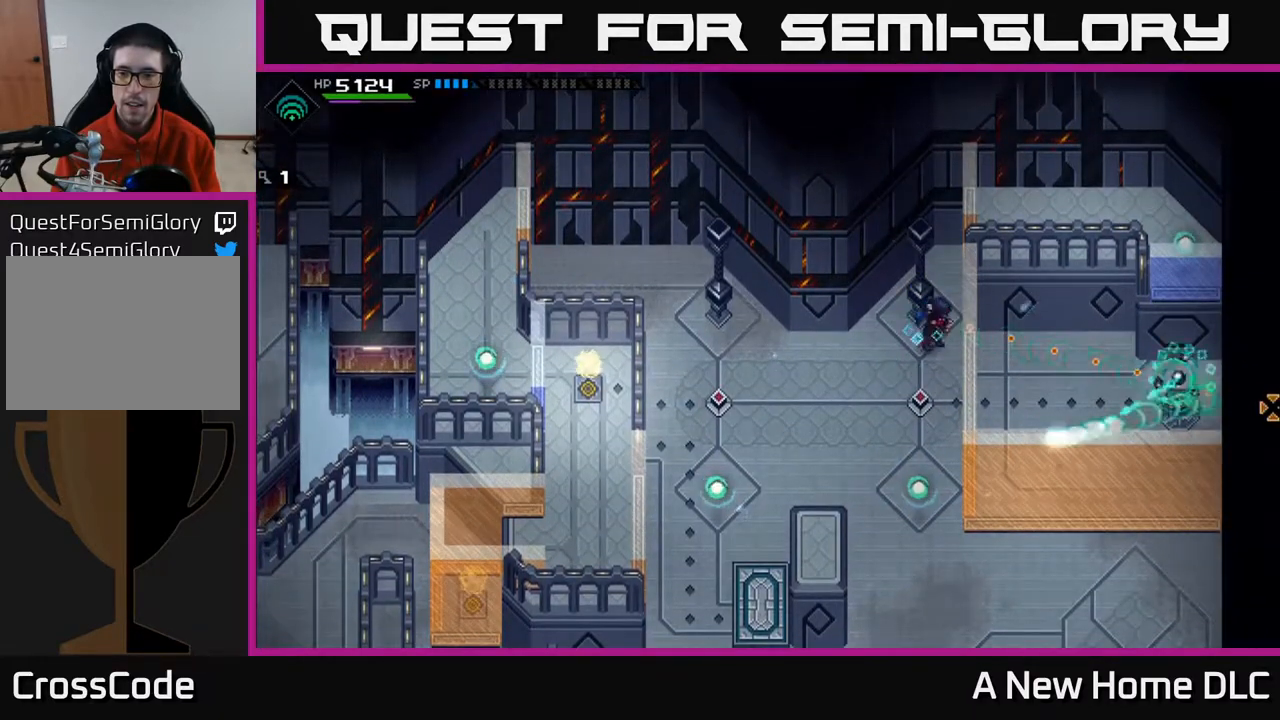
{"buttons": [], "left_stick": "center", "right_stick": "right", "events": []}
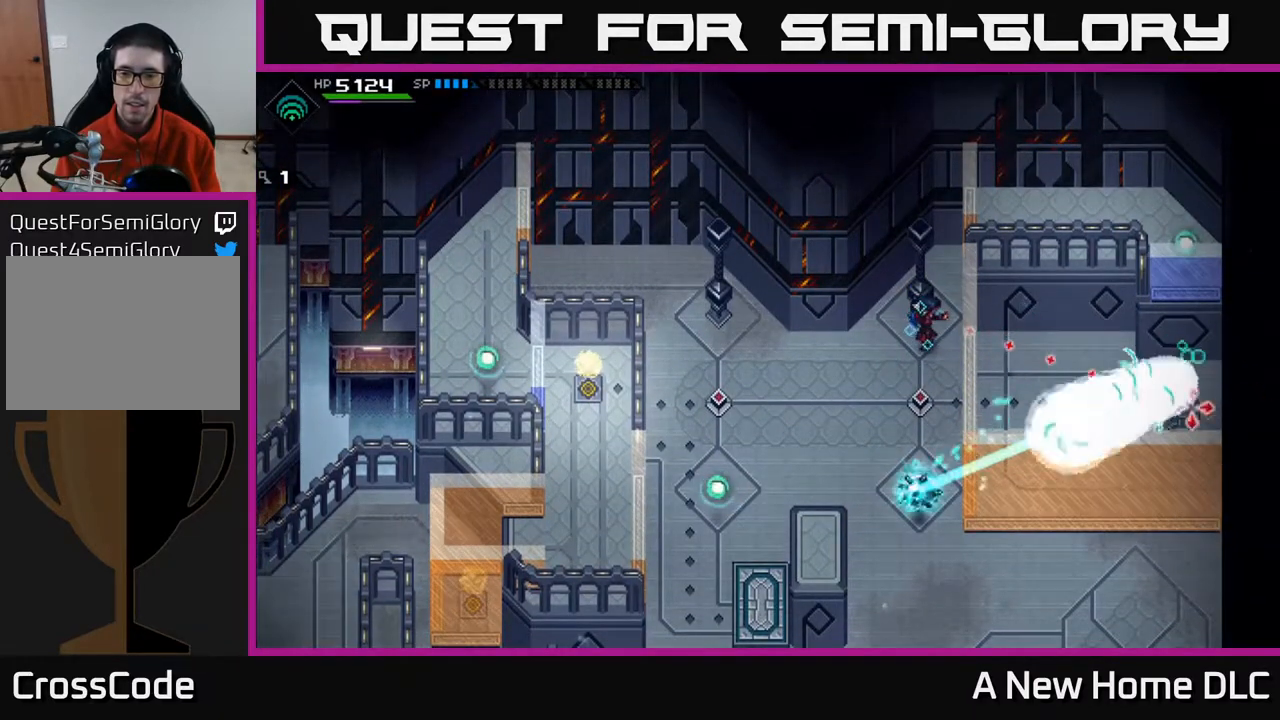
{"buttons": [], "left_stick": "left", "right_stick": "center", "events": [[67, "right_stick", "center"], [250, "left_stick", "left"]]}
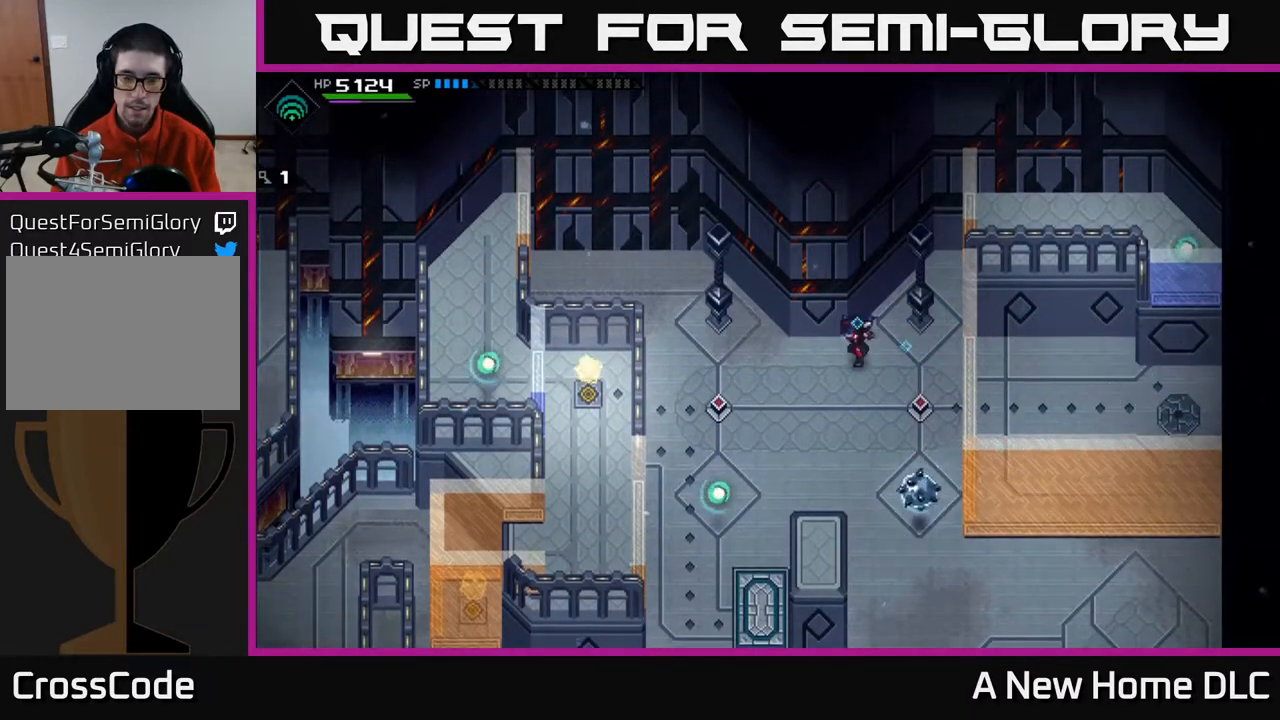
{"buttons": [], "left_stick": "down", "right_stick": "center", "events": [[33, "left_stick", "down-left"], [217, "left_stick", "down"]]}
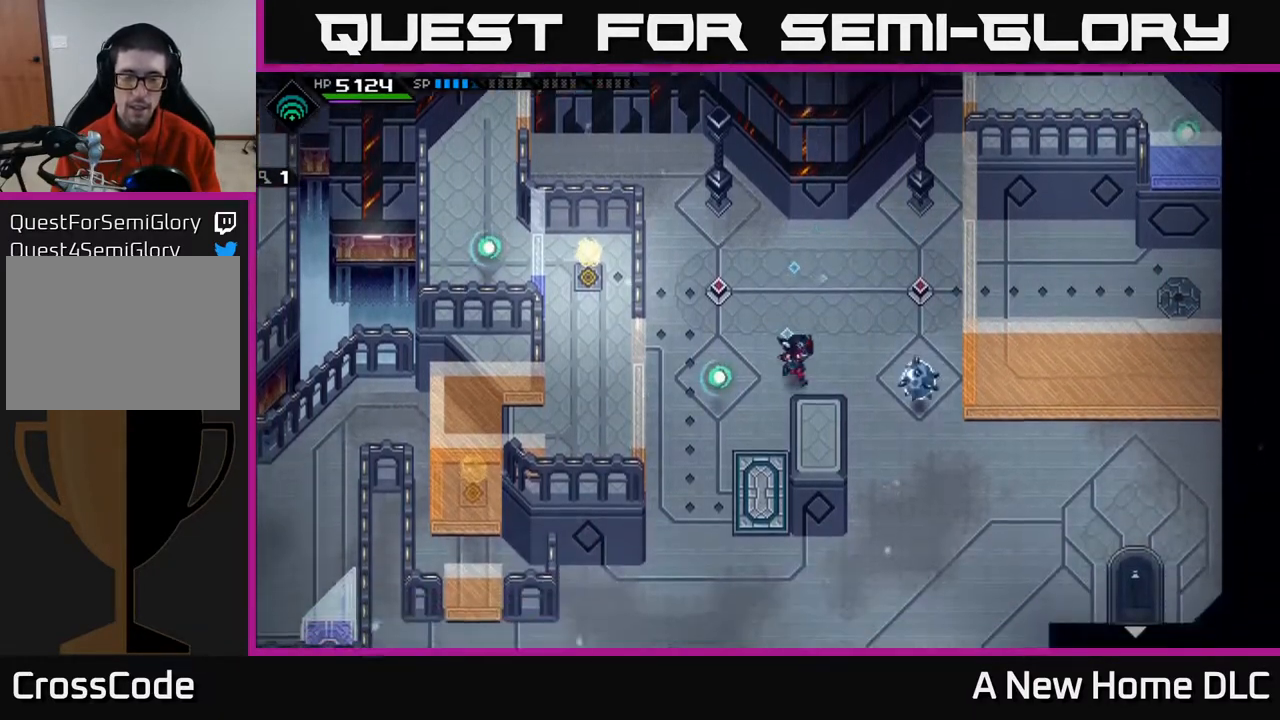
{"buttons": [], "left_stick": "center", "right_stick": "center", "events": [[200, "left_stick", "left"], [267, "left_stick", "up"], [450, "left_stick", "center"]]}
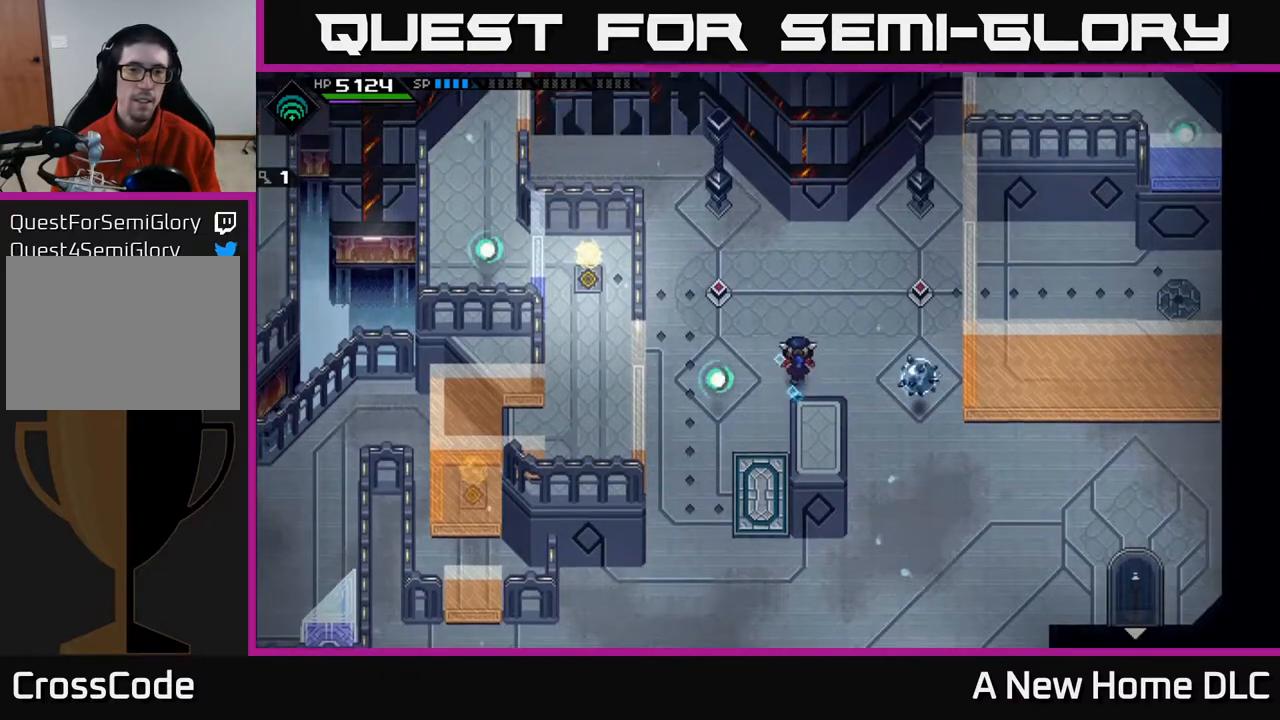
{"buttons": [], "left_stick": "right", "right_stick": "center", "events": [[133, "left_stick", "right"], [233, "left_stick", "up-right"], [450, "left_stick", "right"]]}
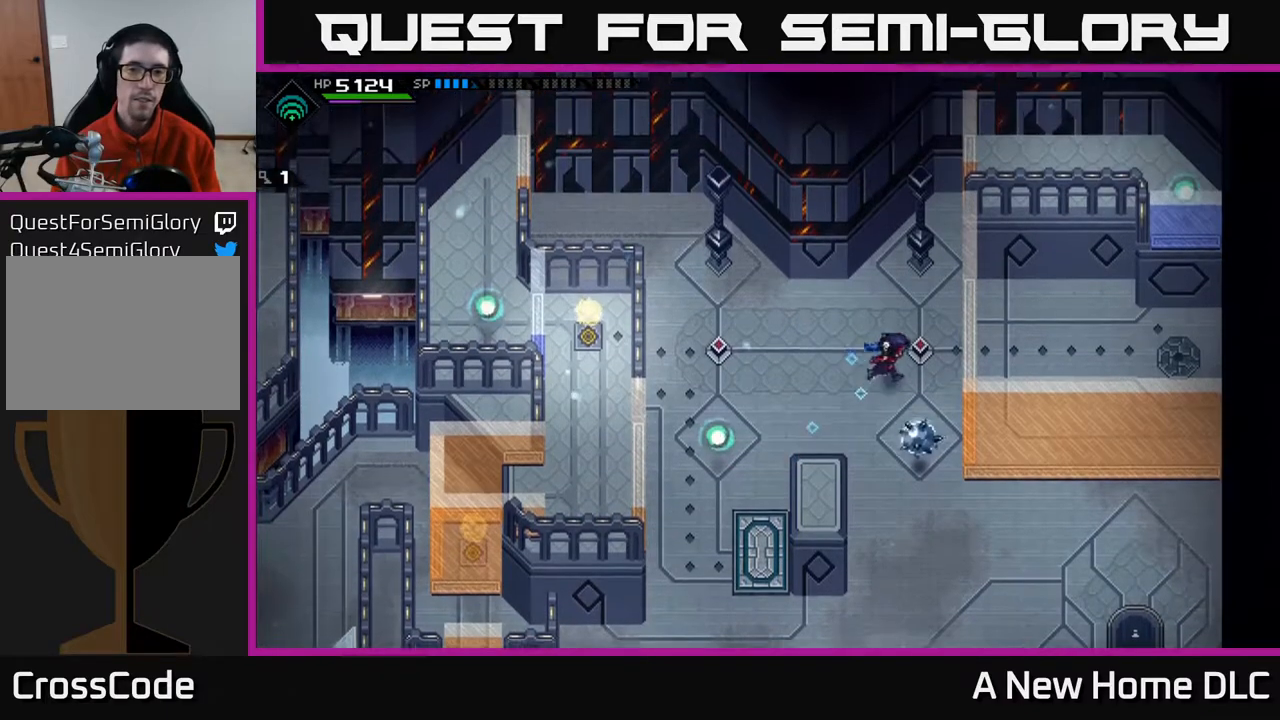
{"buttons": [], "left_stick": "down", "right_stick": "center", "events": [[83, "left_stick", "up-left"], [217, "left_stick", "left"], [450, "left_stick", "down"]]}
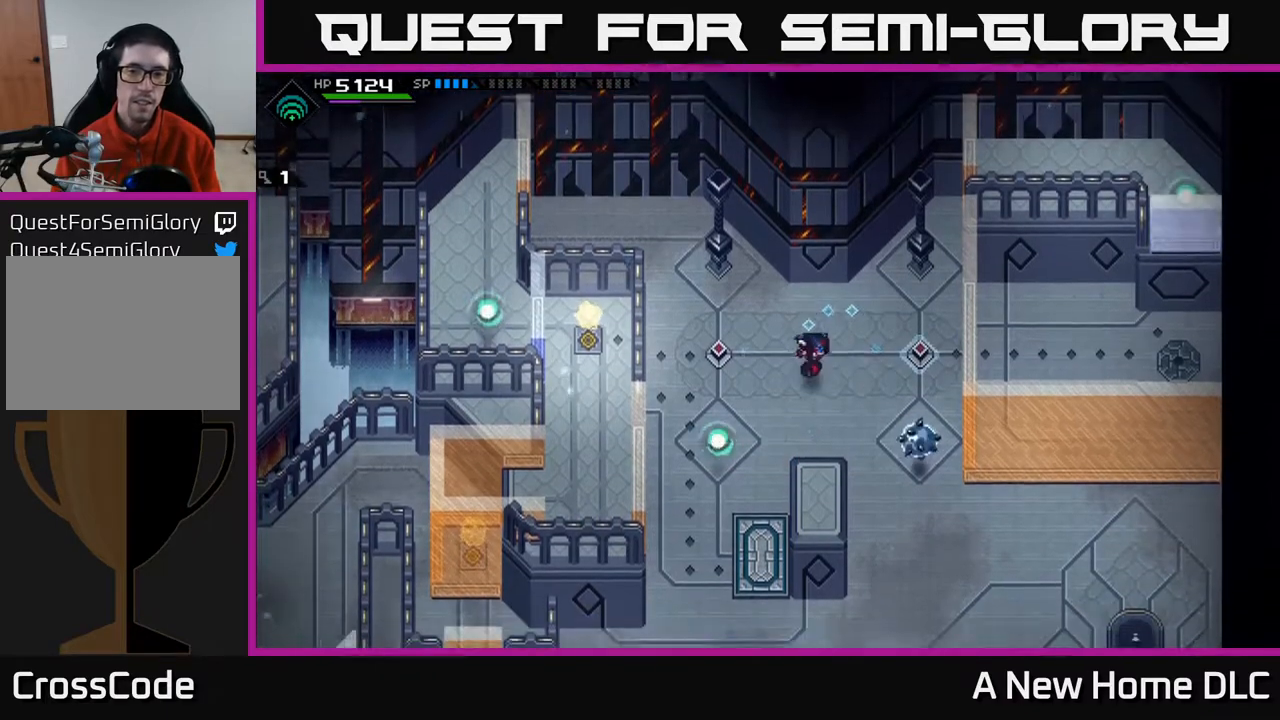
{"buttons": [], "left_stick": "right", "right_stick": "left", "events": [[50, "left_stick", "right"], [350, "right_stick", "left"]]}
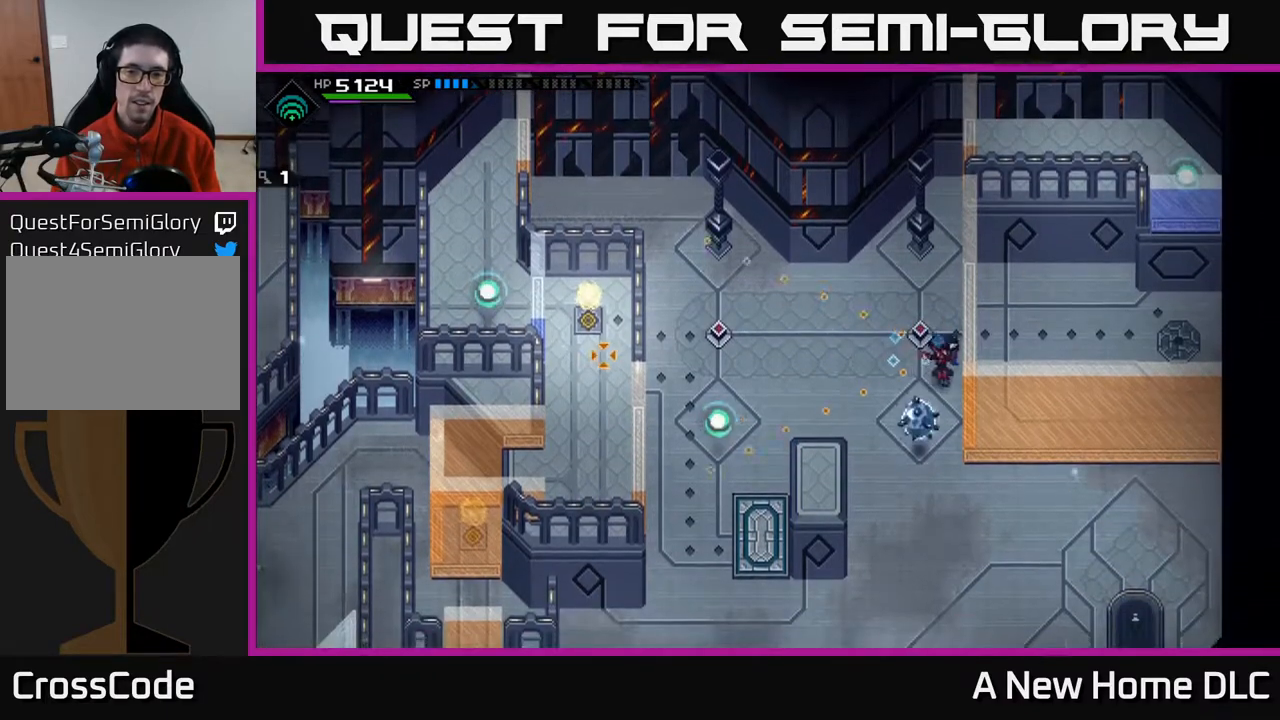
{"buttons": [], "left_stick": "center", "right_stick": "left", "events": [[83, "left_stick", "down-right"], [500, "left_stick", "center"]]}